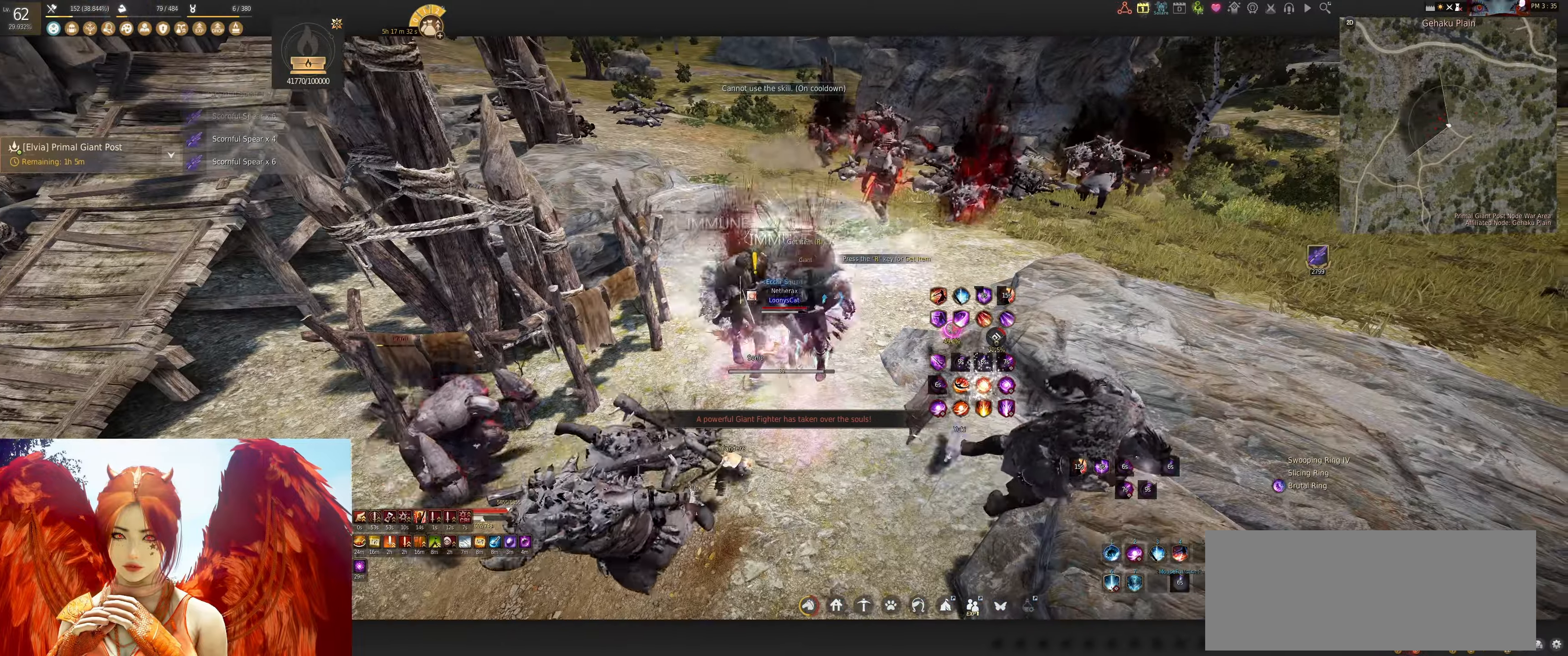
Gameplay with keyboard and mouse; each line is a JSON object with the keys and mouse buttons held at the frame after it. "events" lists presses ("down") and releases ("up") of "a", "d", "e", "f", "q", "s", "shift", "space", "tab", "w", "x", "z", "mouse_left" and "mouse_right" between this image and that frame as [ms after this image, input, new state], when the widget could be followed in between. "mouse_left", "mouse_right" = the "left", "right" buttons of the "mouse" list. No other keys are recorded. Mouse movement is not recorded.
{"keys": [], "mouse": [], "events": [[200, "shift", "down"], [233, "w", "down"], [367, "shift", "up"], [367, "w", "up"]]}
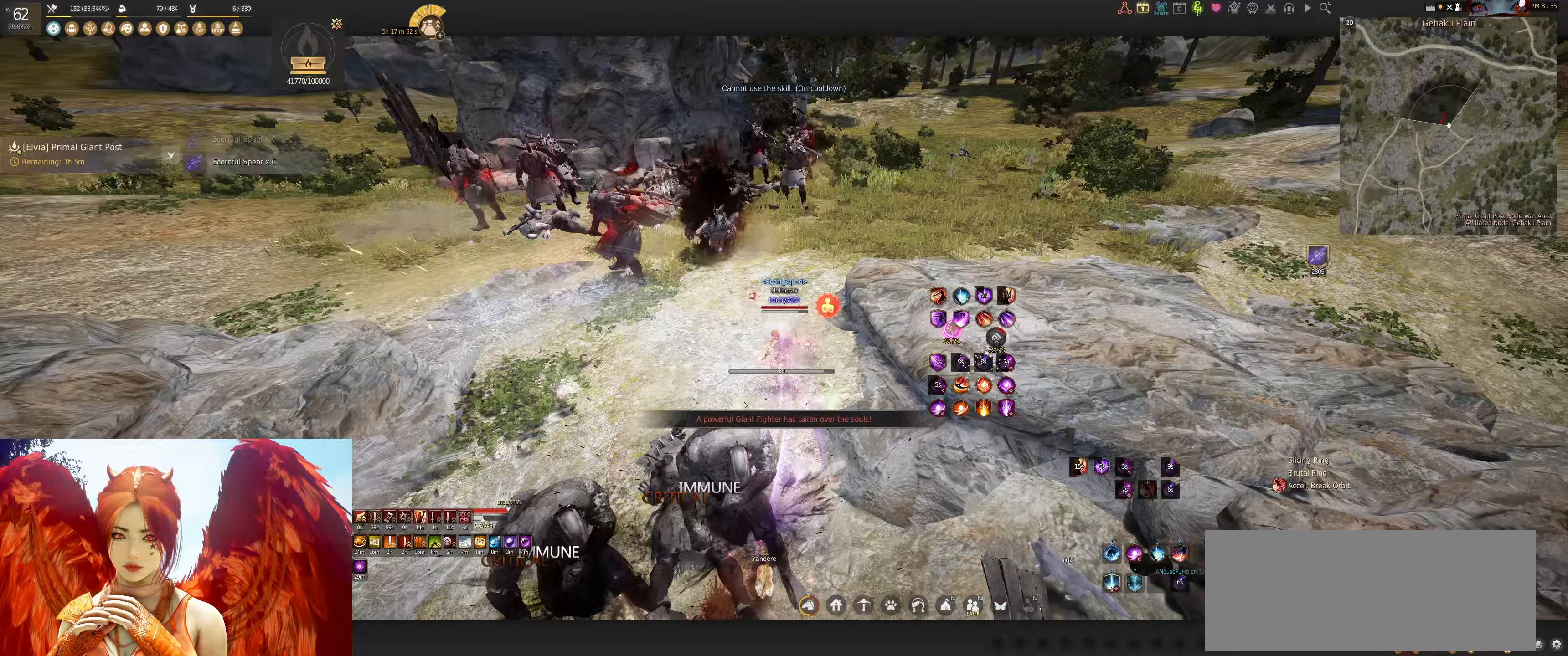
{"keys": [], "mouse": [], "events": [[117, "mouse_left", "down"], [233, "mouse_left", "up"], [367, "w", "down"], [400, "q", "down"], [500, "q", "up"], [500, "w", "up"]]}
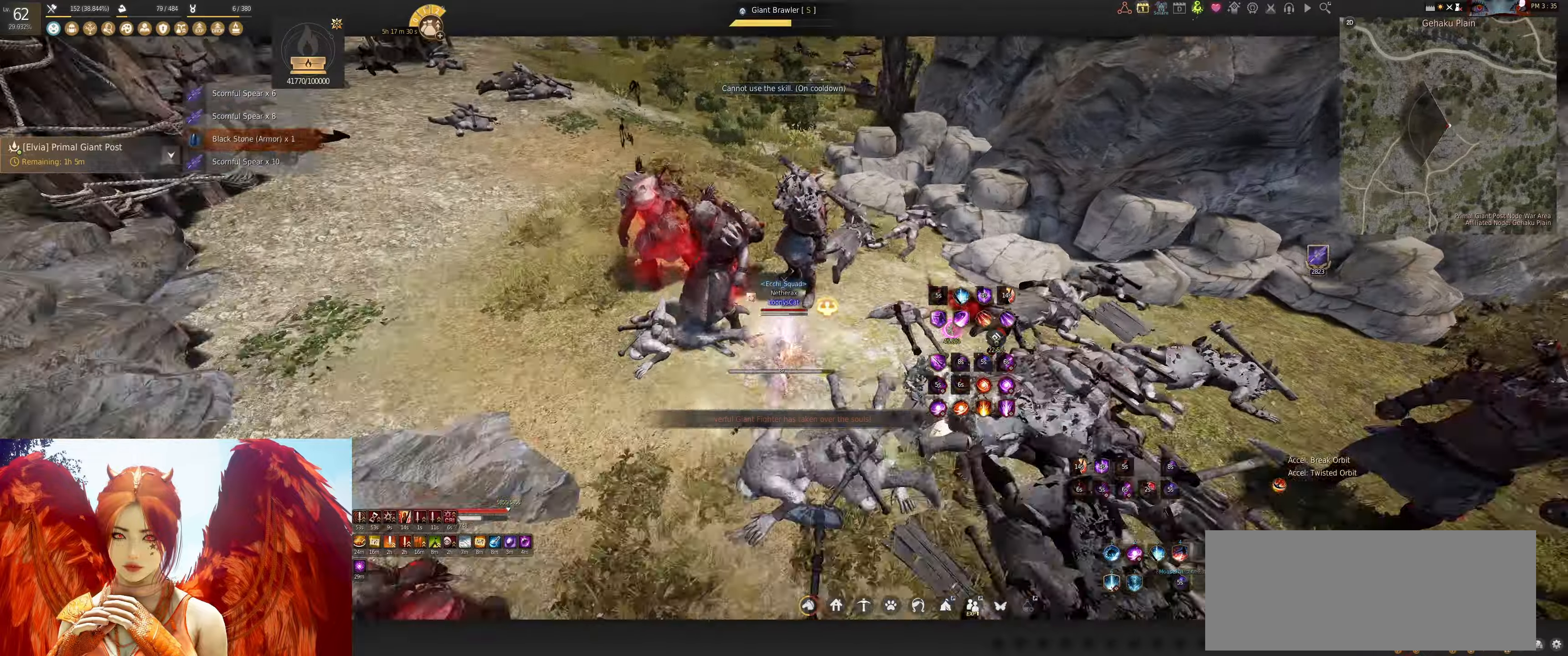
{"keys": ["q", "shift"], "mouse": [], "events": [[283, "shift", "down"], [317, "q", "down"], [400, "q", "up"], [500, "q", "down"]]}
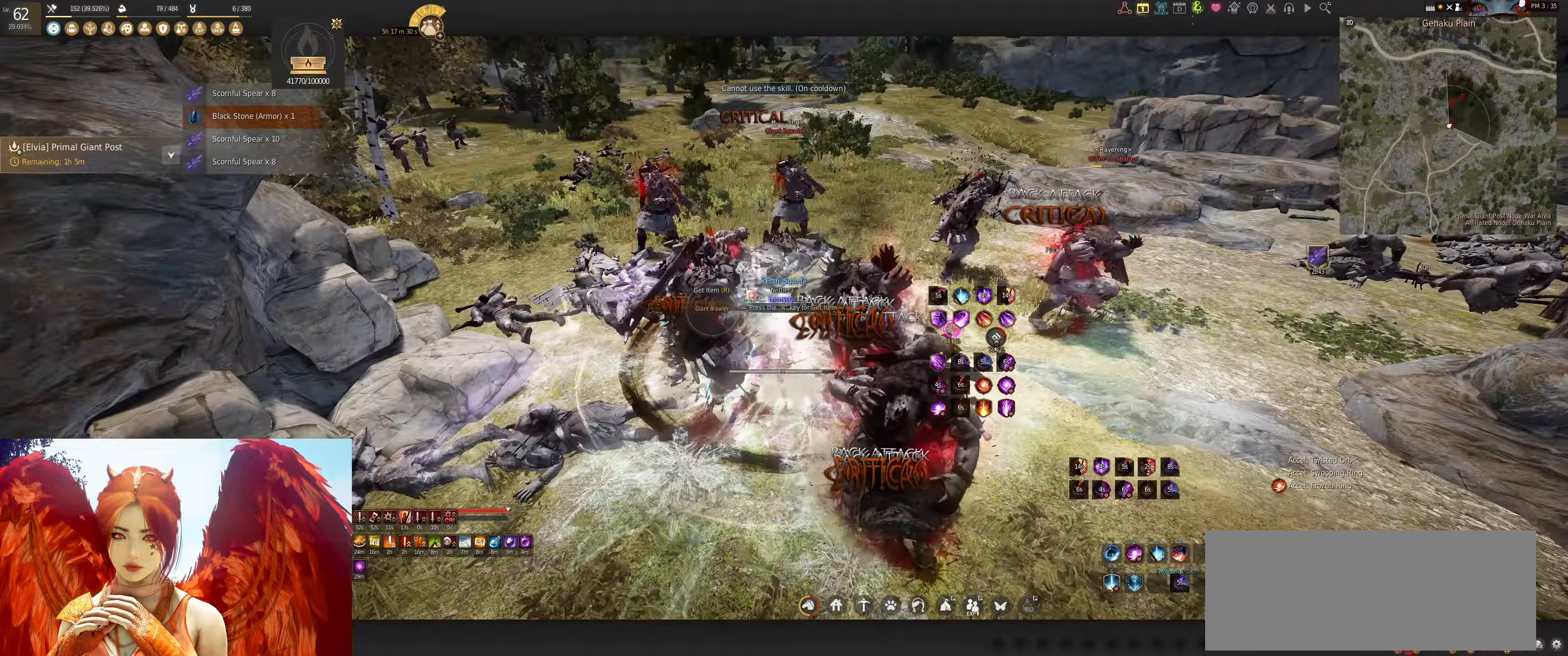
{"keys": ["shift"], "mouse": [], "events": [[117, "q", "up"], [200, "q", "down"], [283, "q", "up"], [350, "q", "down"], [483, "q", "up"]]}
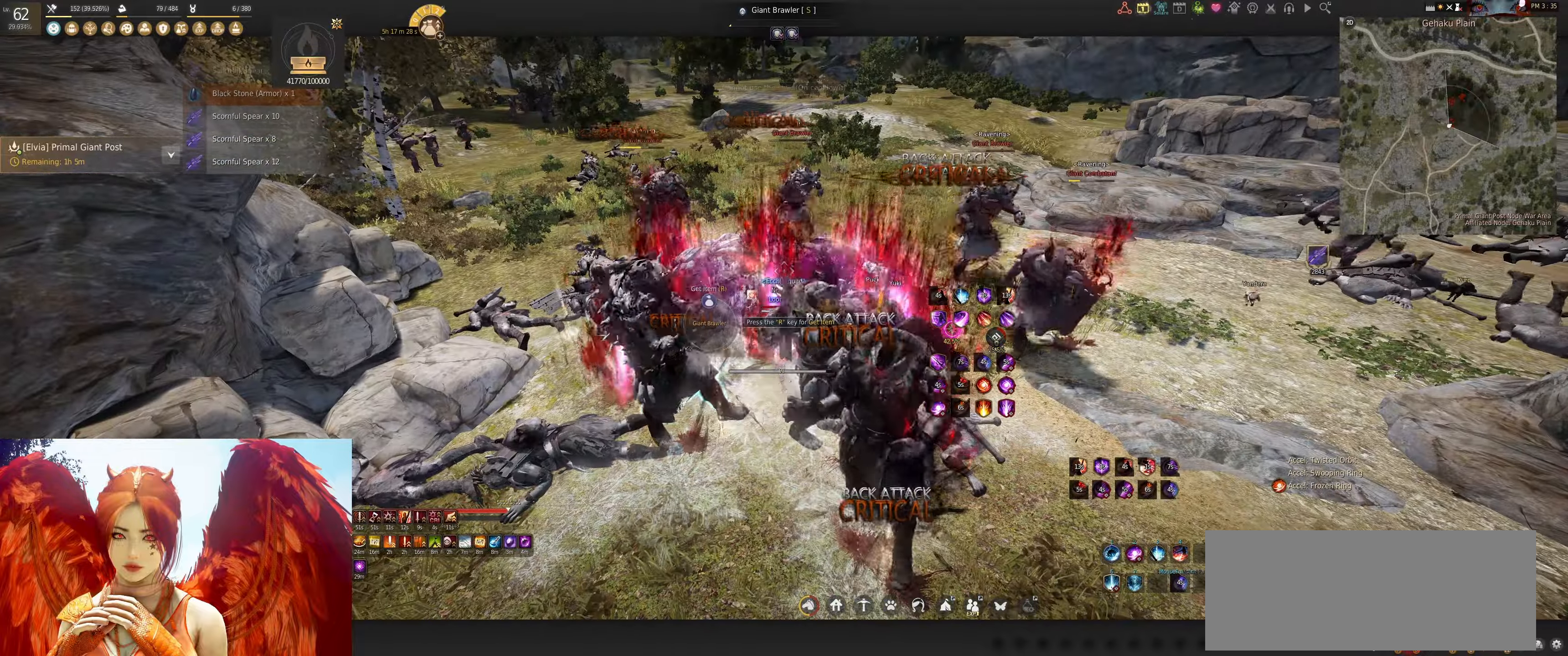
{"keys": [], "mouse": [], "events": [[17, "shift", "up"], [300, "shift", "down"], [333, "w", "down"], [400, "w", "up"], [417, "shift", "up"]]}
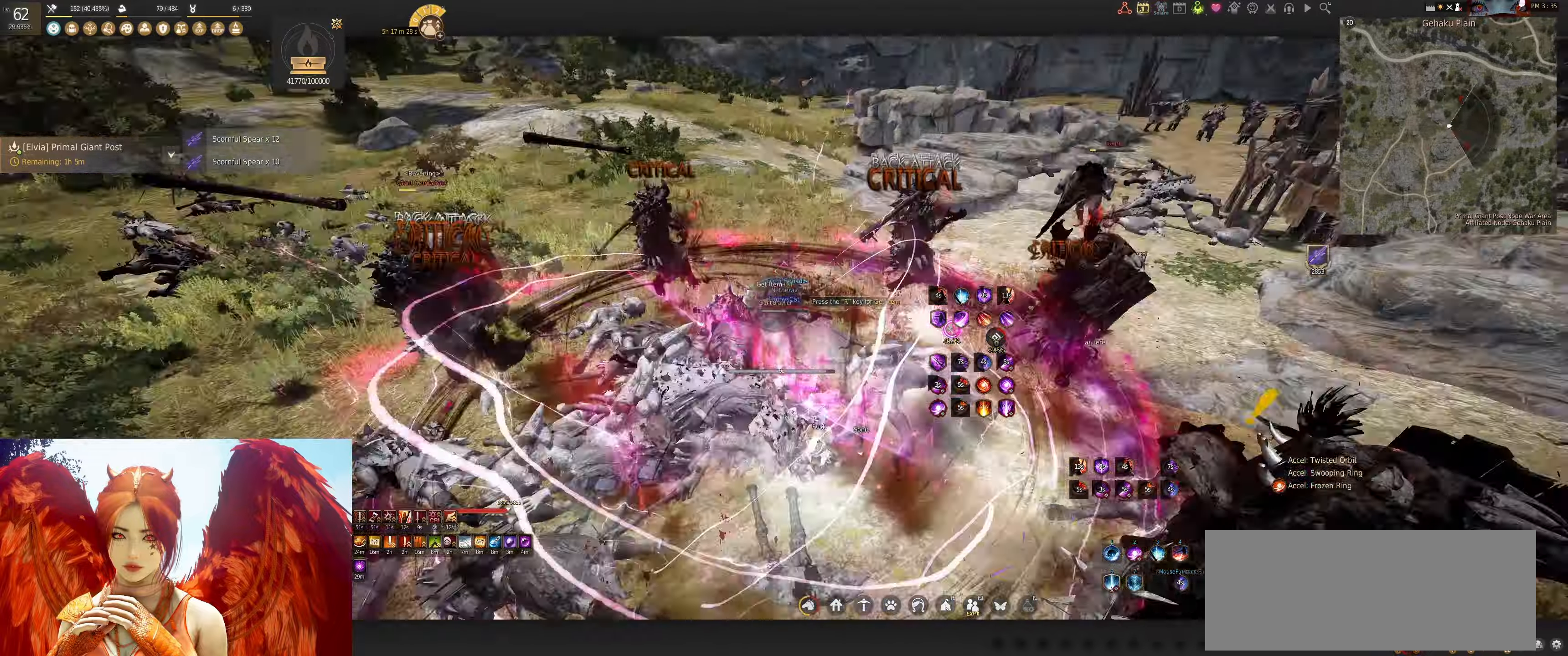
{"keys": ["s"], "mouse": ["left"], "events": [[17, "s", "down"], [83, "mouse_left", "down"]]}
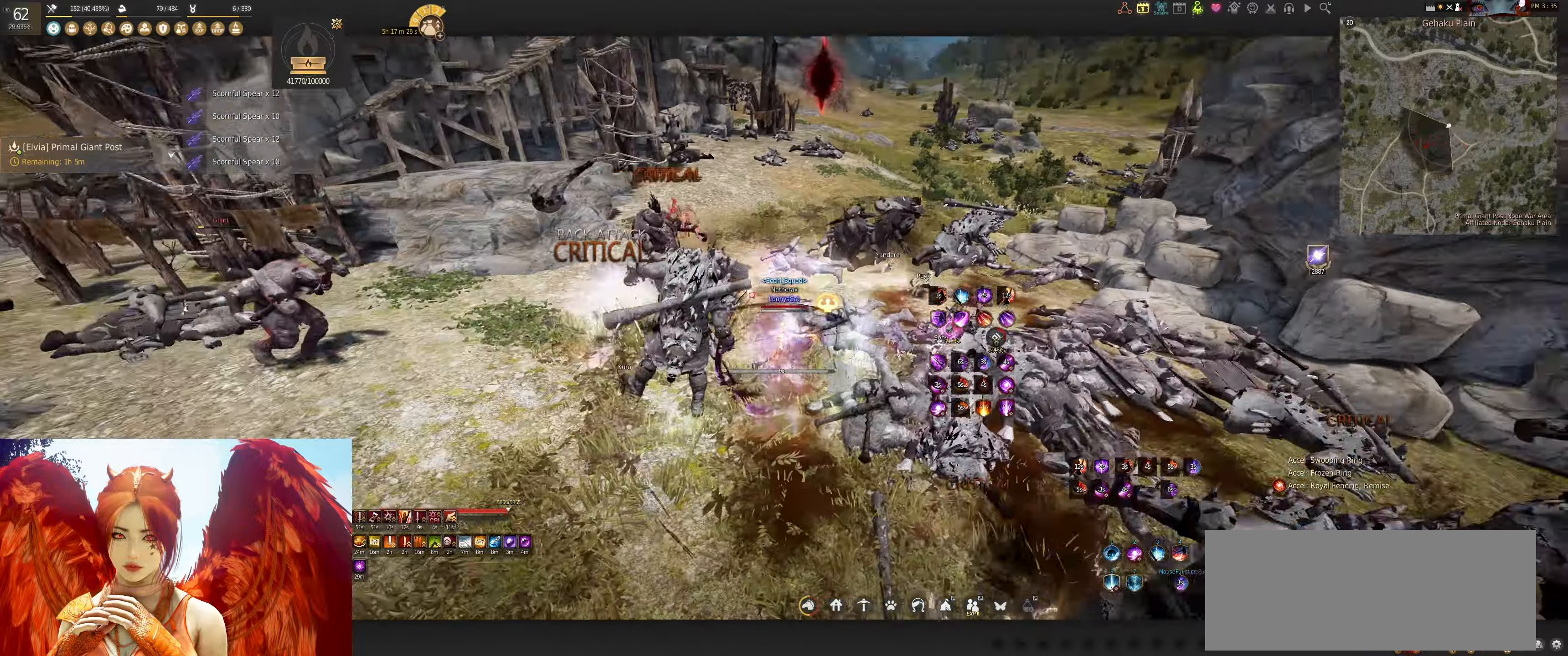
{"keys": [], "mouse": ["left"], "events": [[50, "s", "up"]]}
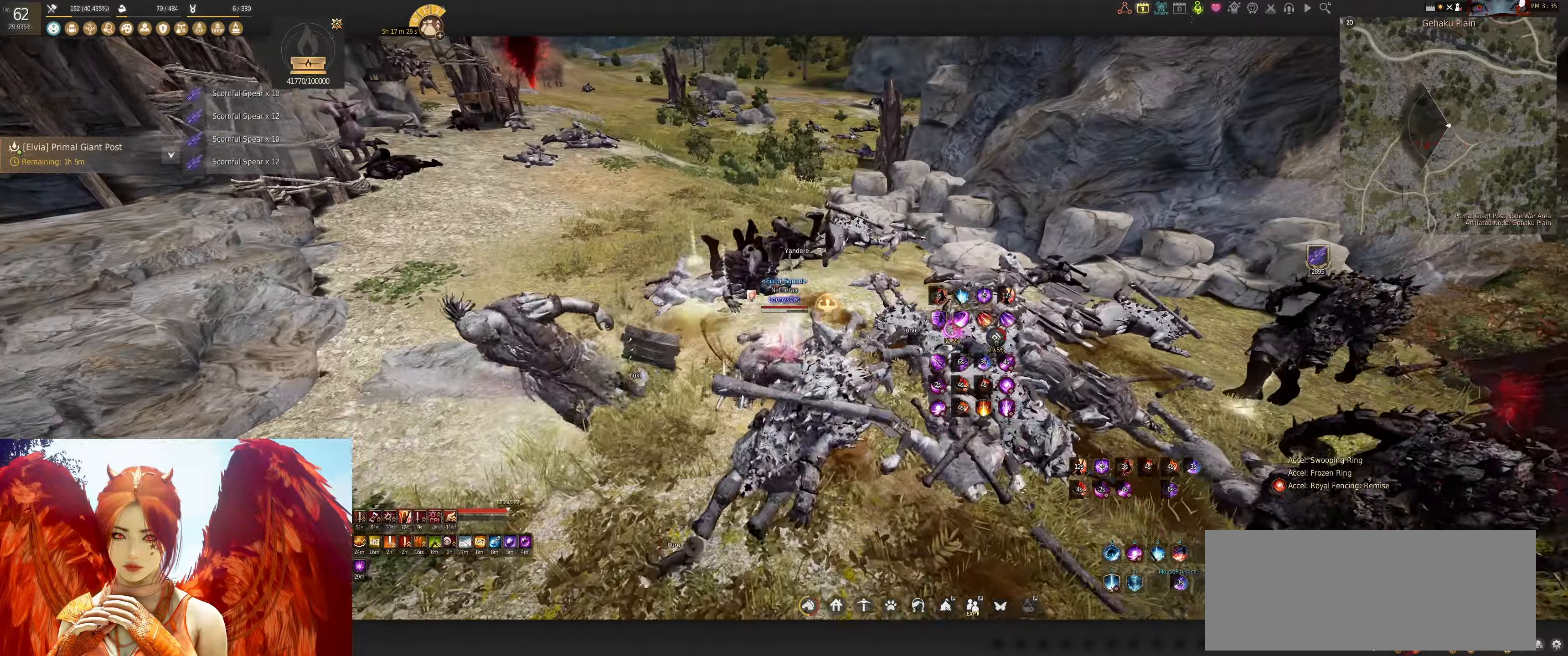
{"keys": [], "mouse": [], "events": [[133, "mouse_left", "up"], [333, "f", "down"], [450, "f", "up"]]}
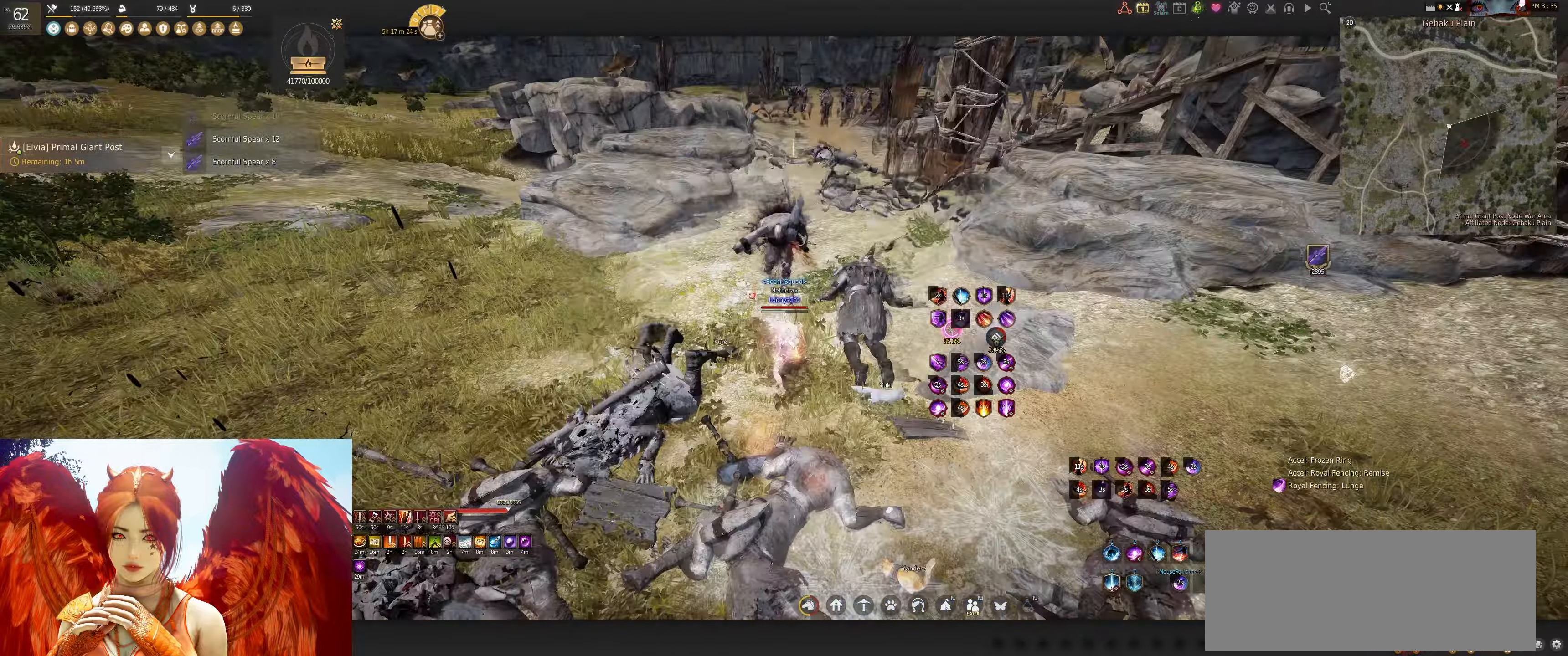
{"keys": ["f"], "mouse": [], "events": [[67, "s", "down"], [67, "shift", "down"], [217, "s", "up"], [233, "shift", "up"], [483, "f", "down"]]}
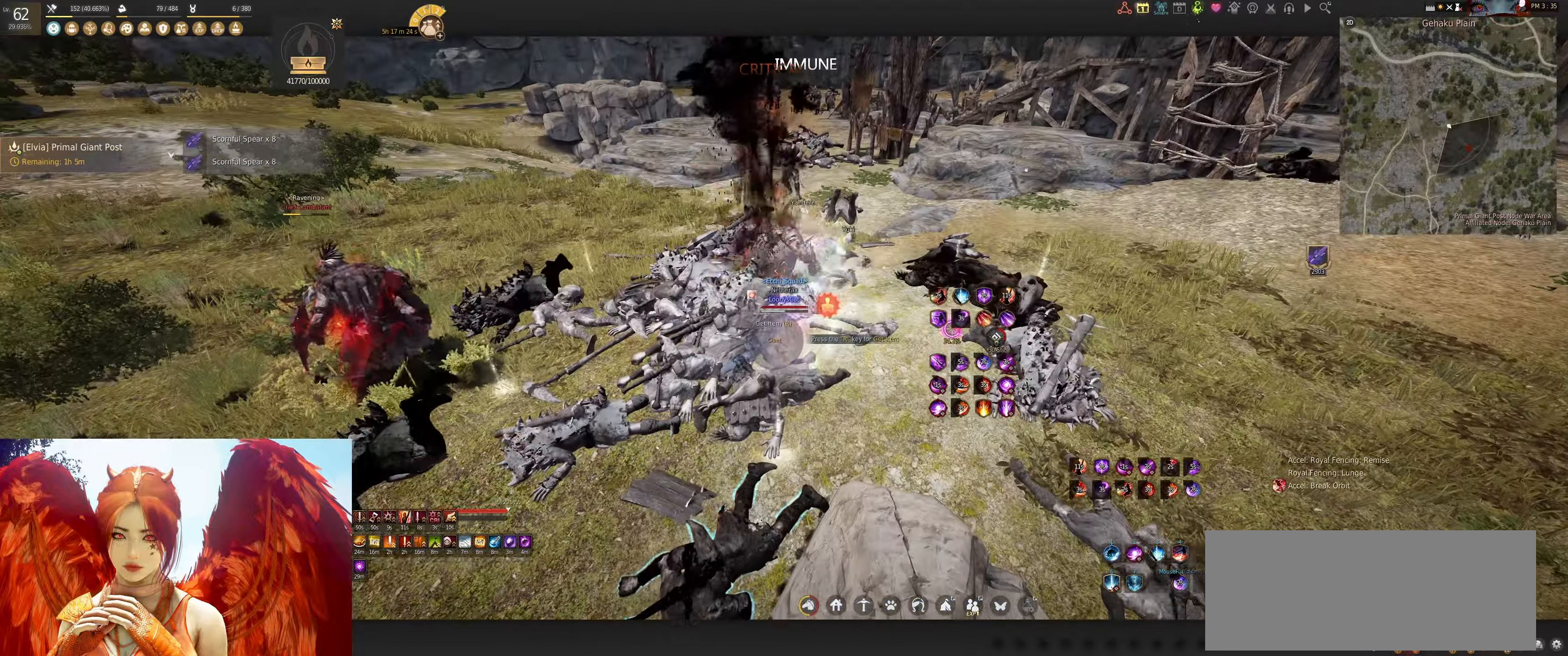
{"keys": ["w"], "mouse": [], "events": [[183, "w", "down"], [283, "shift", "down"], [317, "f", "up"], [500, "shift", "up"]]}
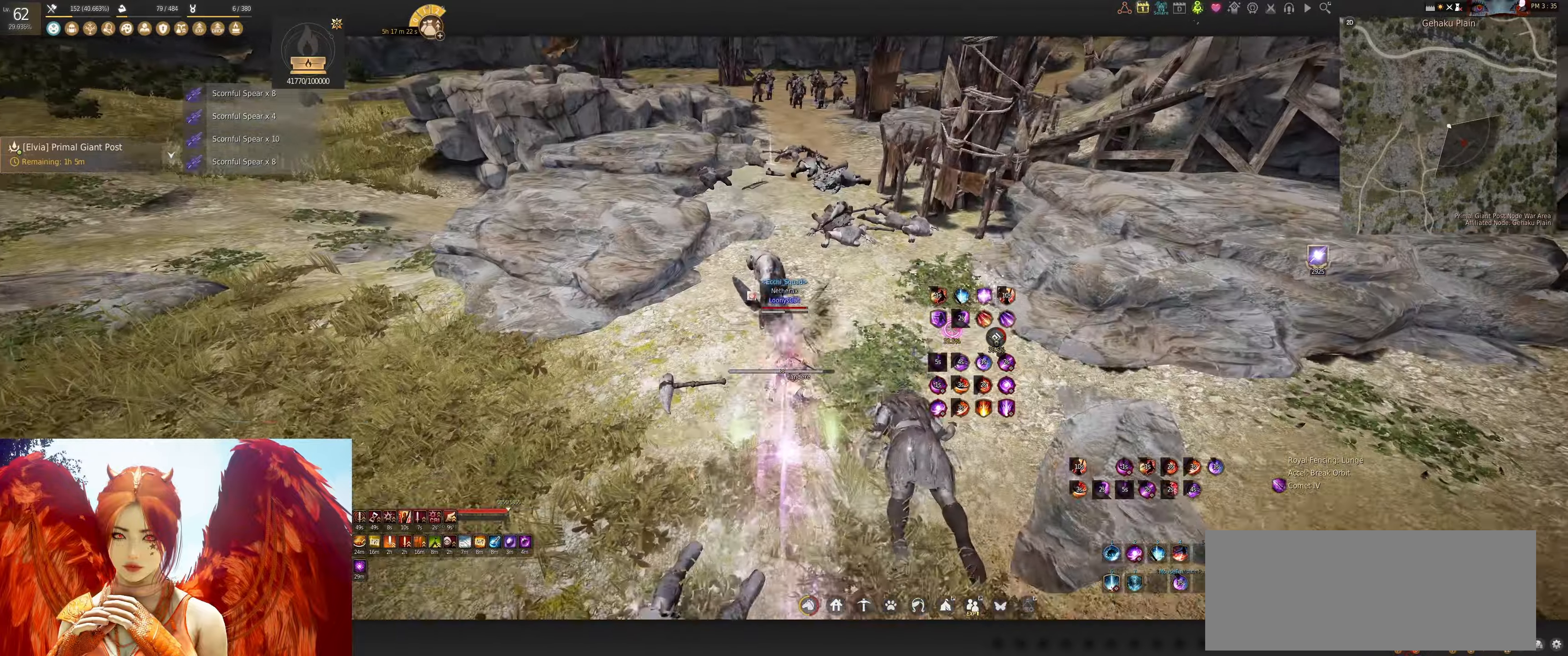
{"keys": ["shift", "w"], "mouse": [], "events": [[117, "mouse_left", "down"], [217, "mouse_left", "up"], [317, "shift", "down"]]}
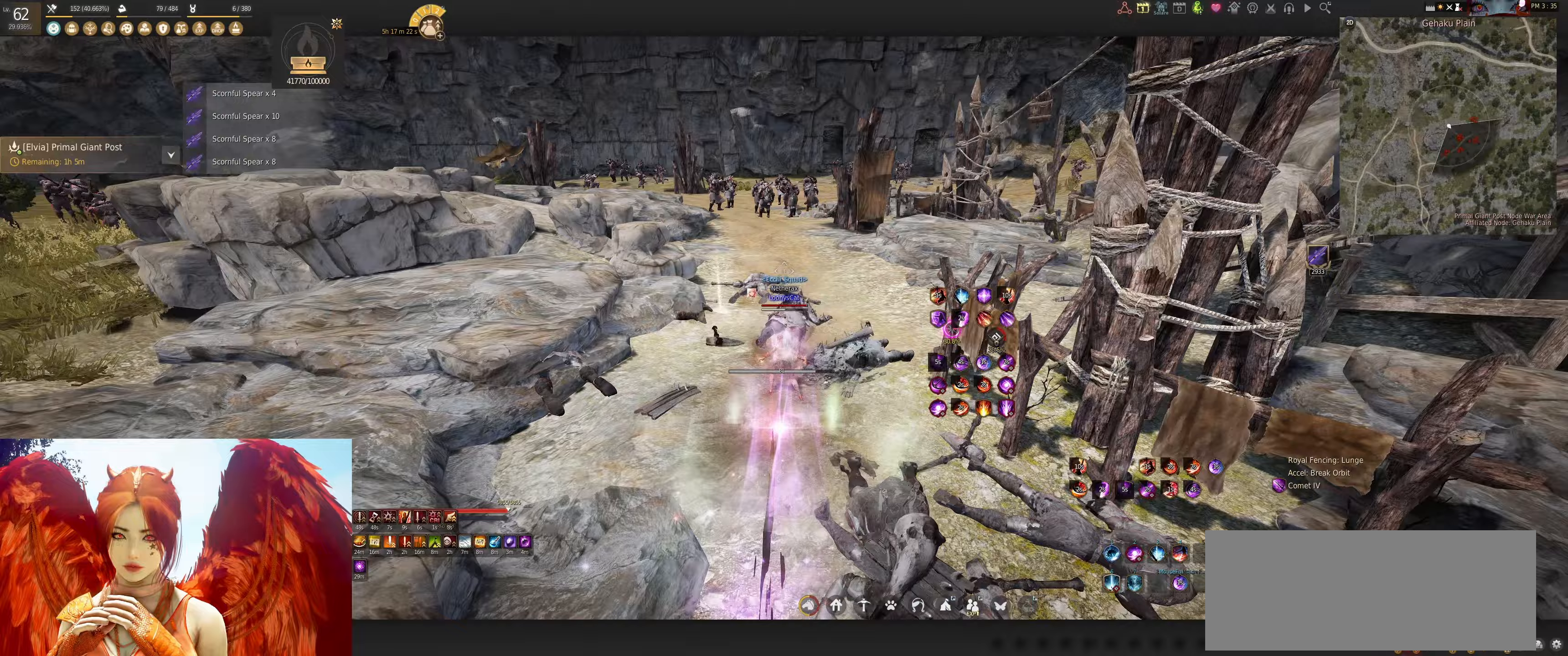
{"keys": ["shift"], "mouse": [], "events": [[83, "shift", "up"], [133, "mouse_left", "down"], [183, "w", "up"], [233, "w", "down"], [250, "mouse_left", "up"], [283, "shift", "down"], [417, "w", "up"], [450, "shift", "up"], [483, "shift", "down"]]}
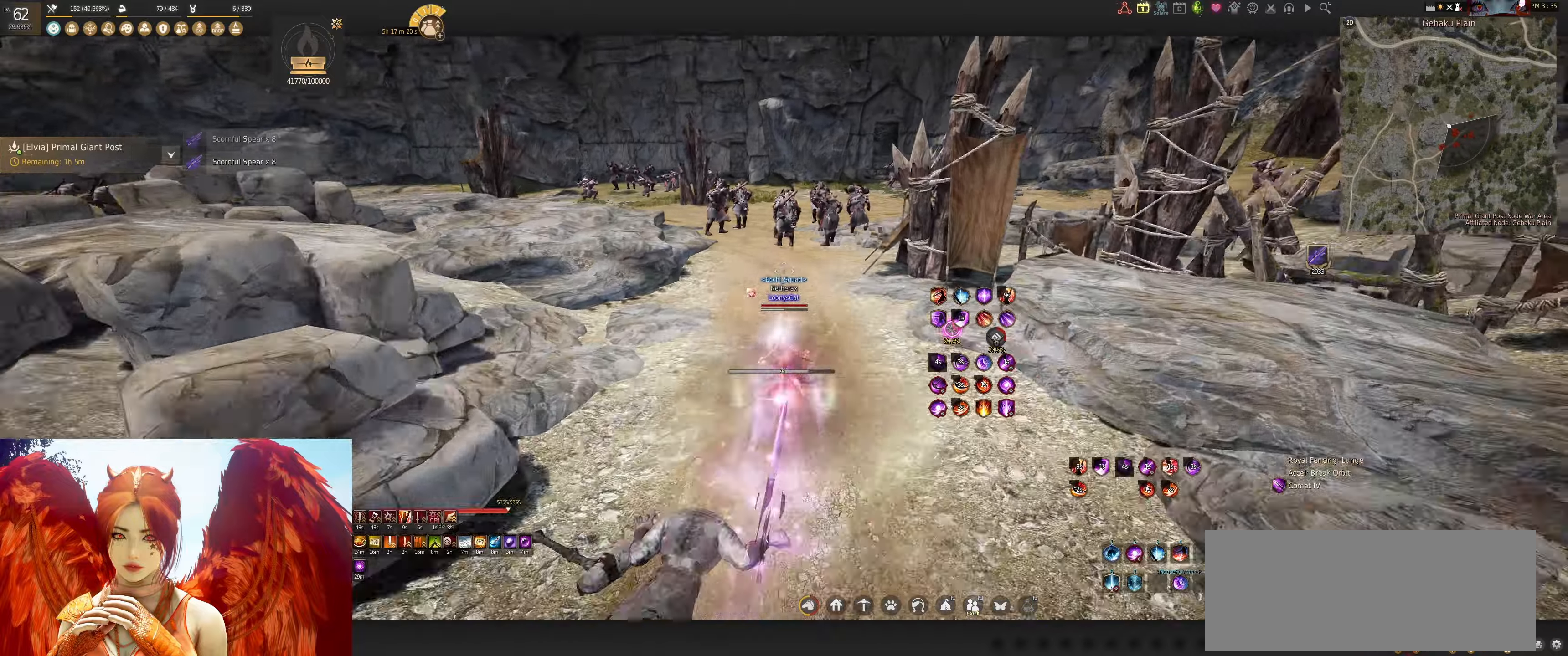
{"keys": [], "mouse": [], "events": [[67, "mouse_left", "down"], [367, "mouse_left", "up"], [400, "shift", "up"]]}
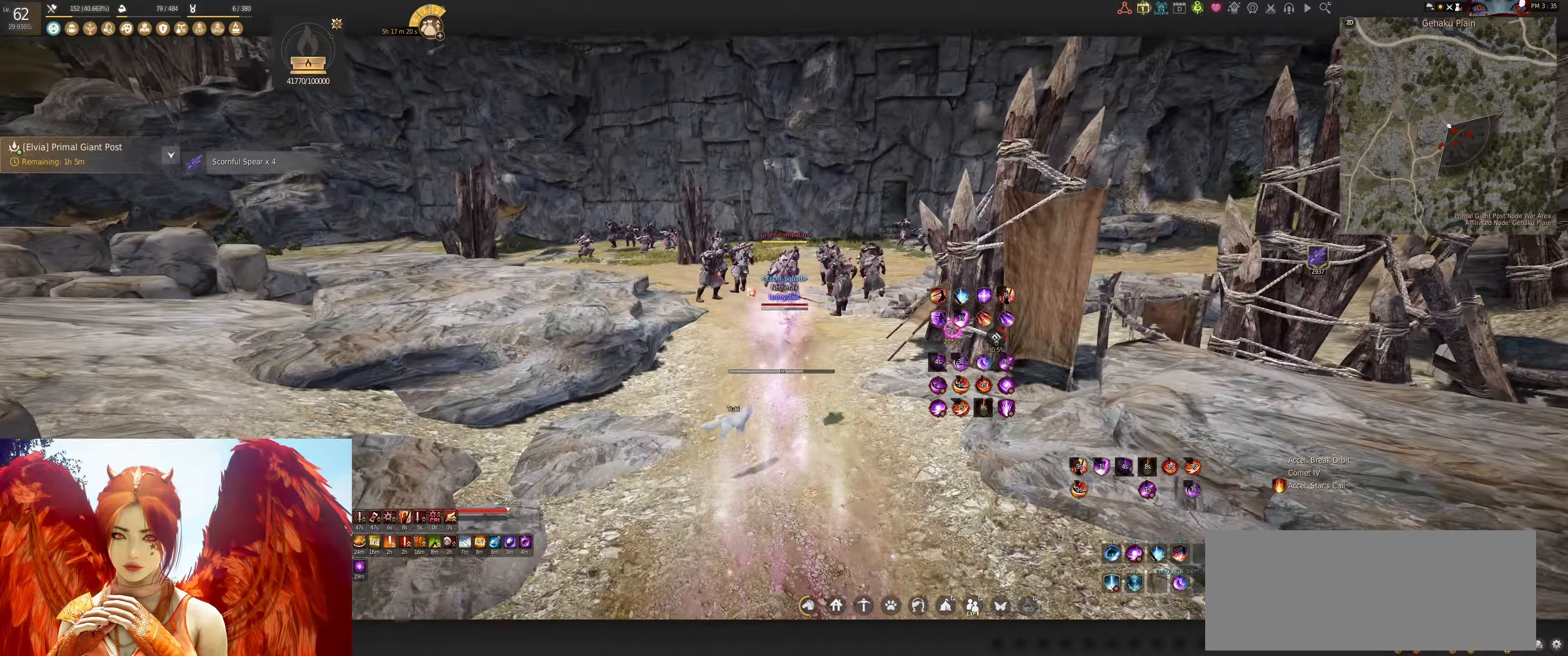
{"keys": [], "mouse": [], "events": []}
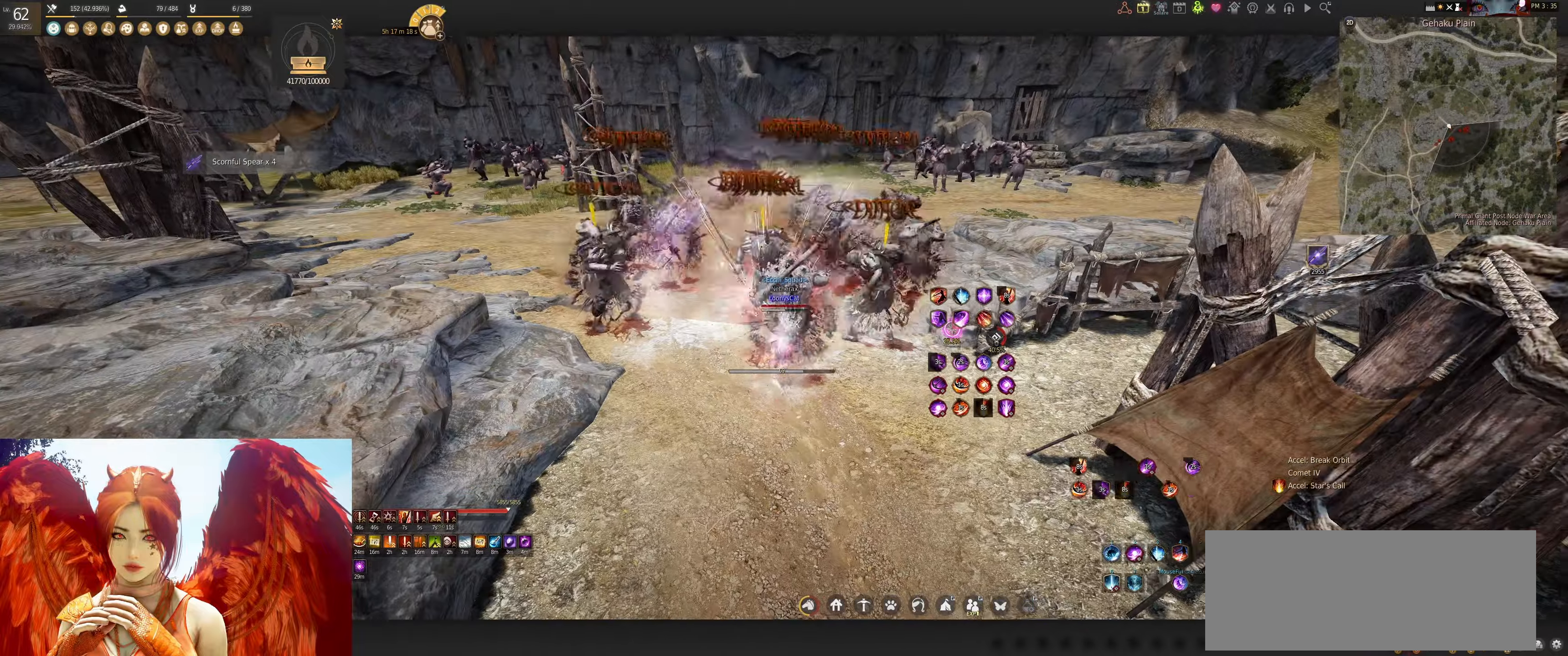
{"keys": [], "mouse": [], "events": []}
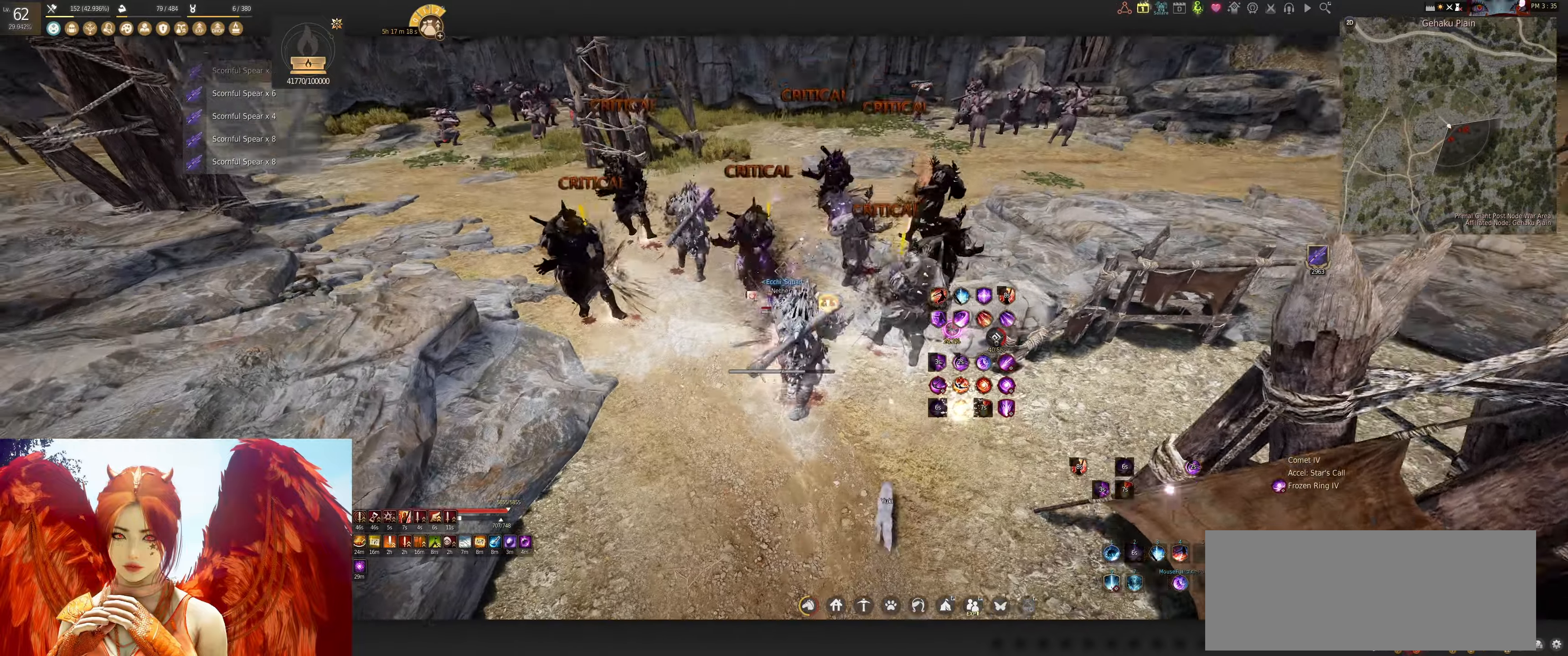
{"keys": [], "mouse": [], "events": []}
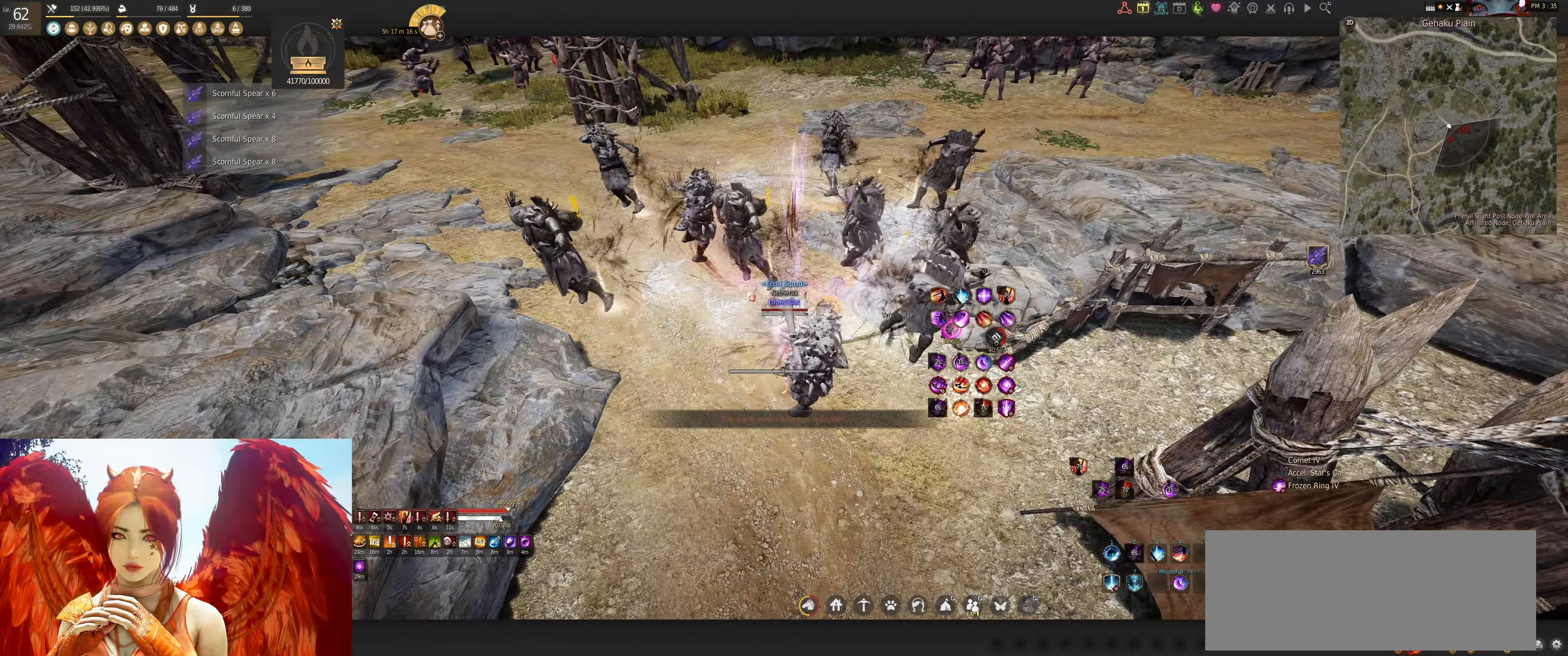
{"keys": [], "mouse": [], "events": [[33, "shift", "down"], [50, "w", "down"], [233, "w", "up"], [250, "shift", "up"], [367, "mouse_left", "down"], [483, "mouse_left", "up"]]}
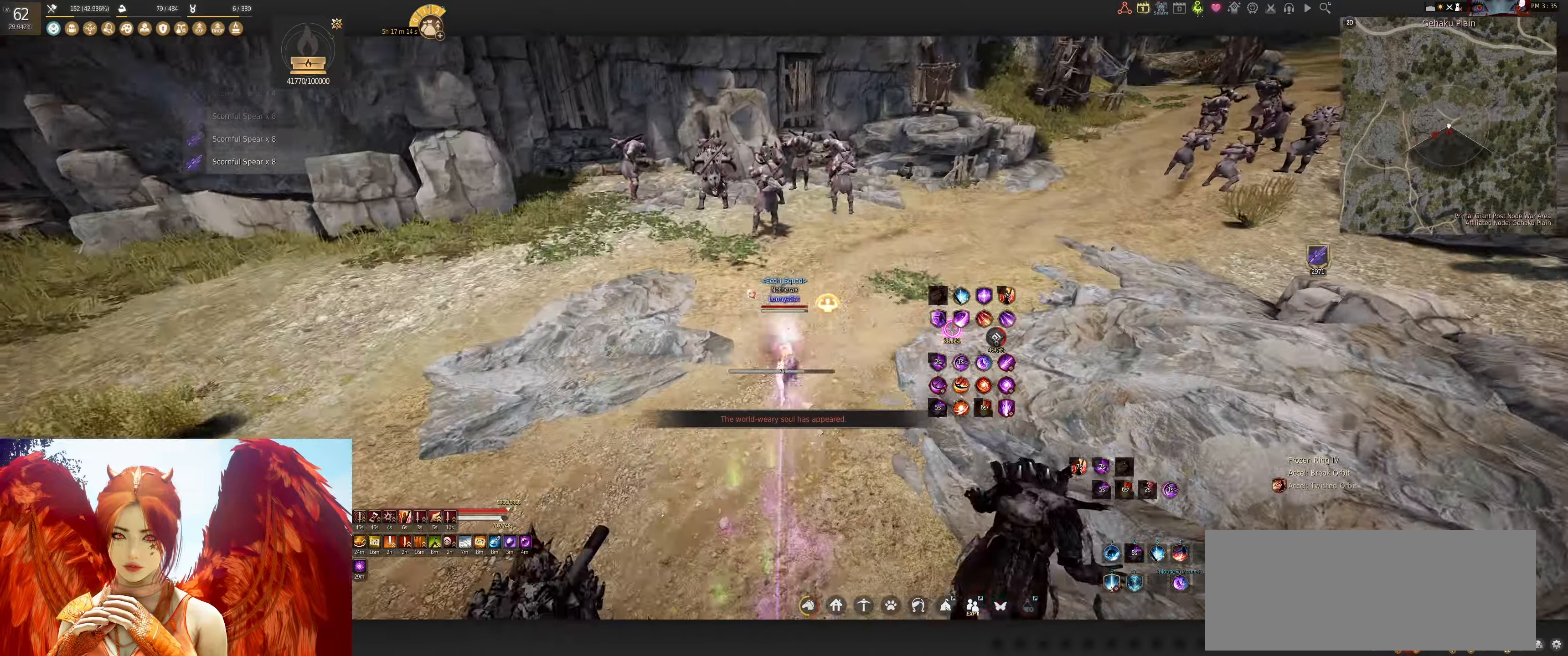
{"keys": [], "mouse": [], "events": [[83, "w", "down"], [150, "q", "down"], [233, "w", "up"], [267, "q", "up"]]}
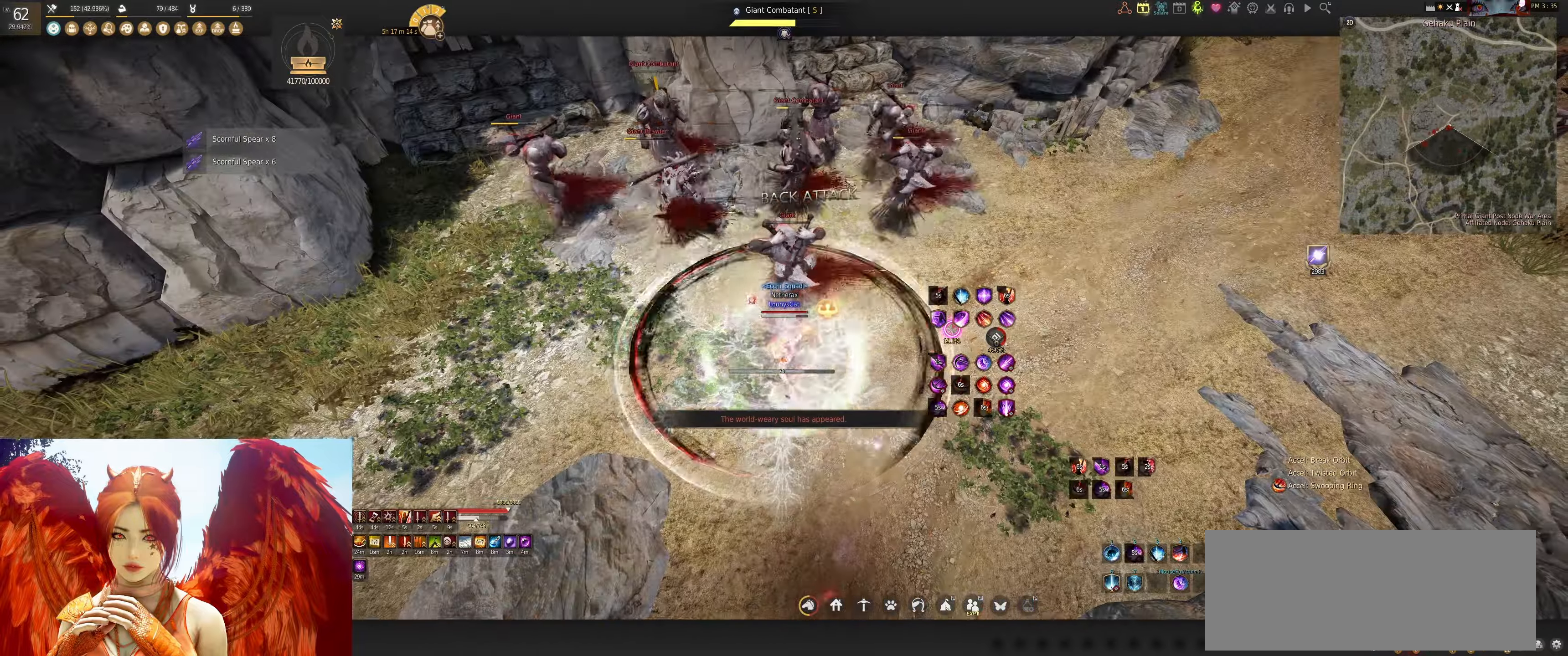
{"keys": [], "mouse": ["left"], "events": [[100, "s", "down"], [150, "mouse_left", "down"], [450, "s", "up"]]}
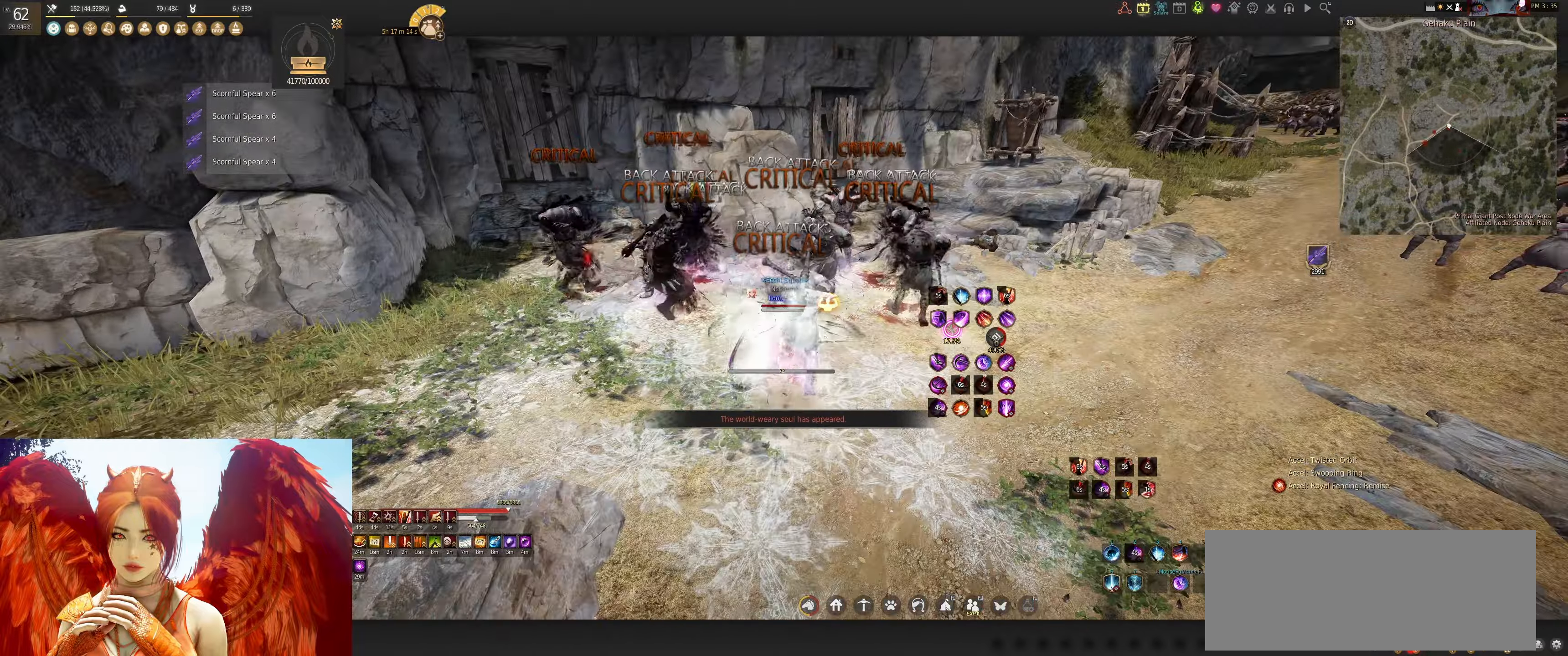
{"keys": [], "mouse": [], "events": [[33, "mouse_left", "up"]]}
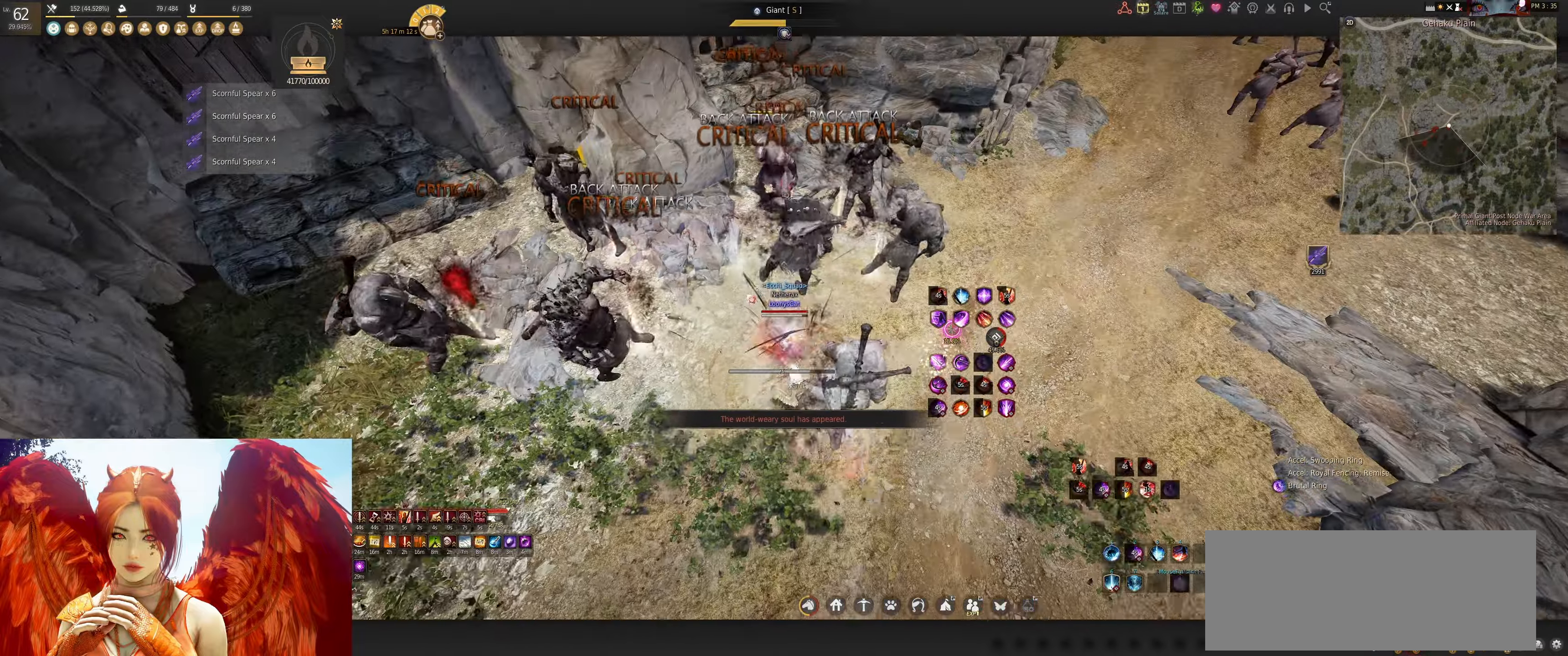
{"keys": ["shift"], "mouse": [], "events": [[500, "shift", "down"]]}
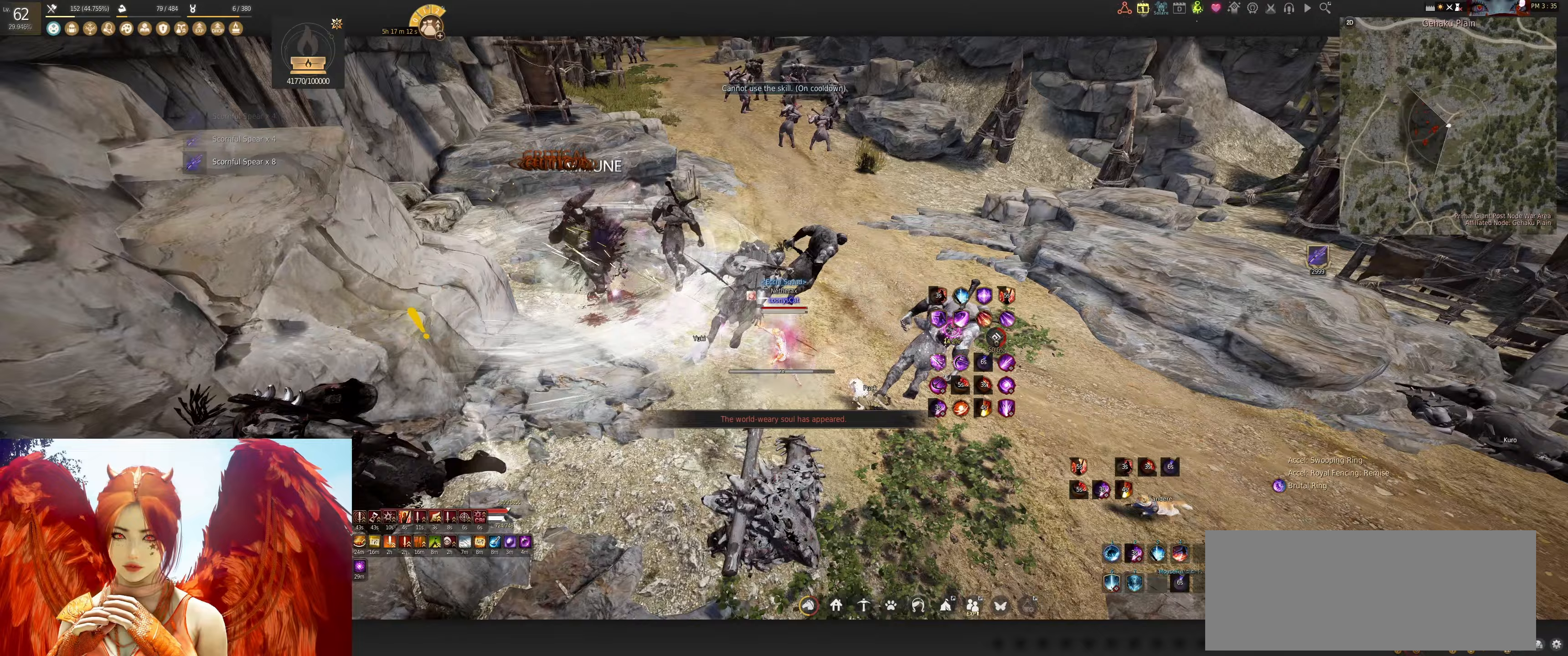
{"keys": ["w"], "mouse": ["right"], "events": [[17, "w", "down"], [150, "shift", "up"], [350, "mouse_right", "down"]]}
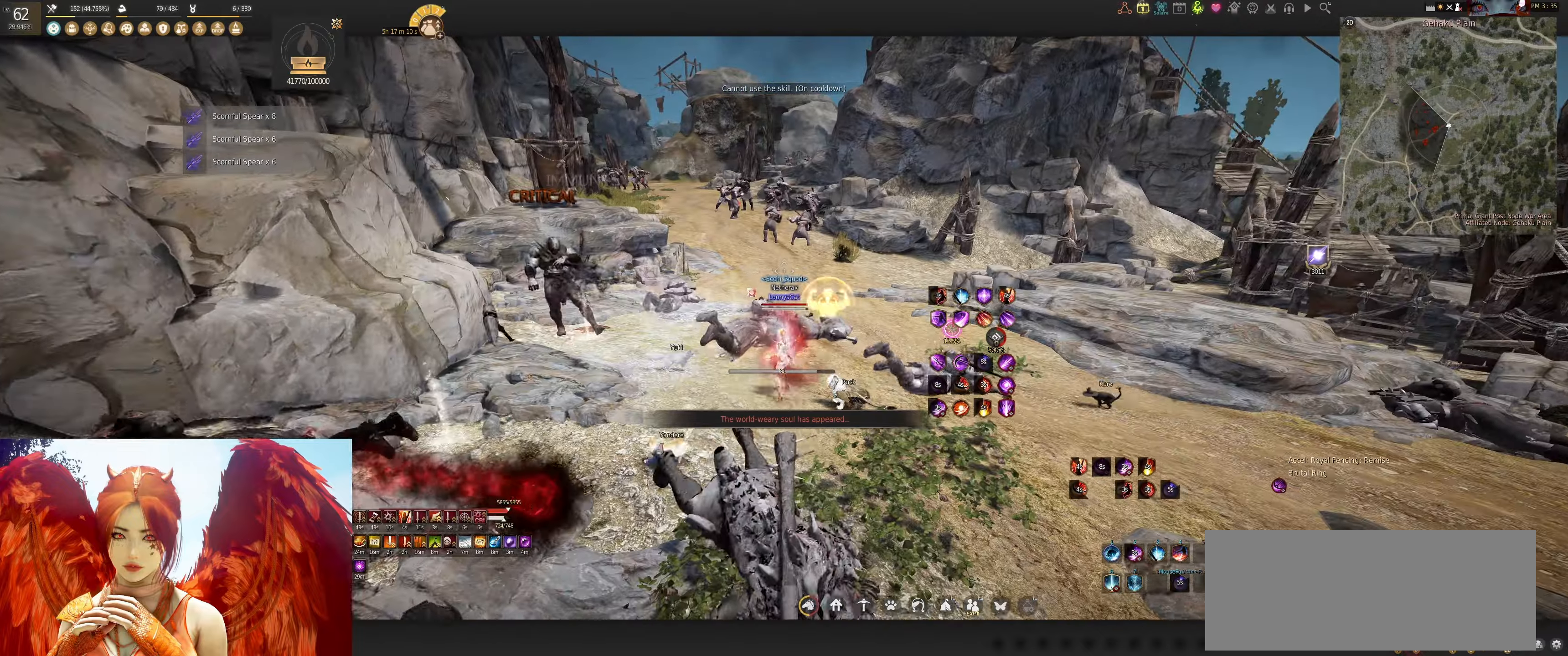
{"keys": [], "mouse": [], "events": [[67, "mouse_right", "up"], [250, "w", "up"]]}
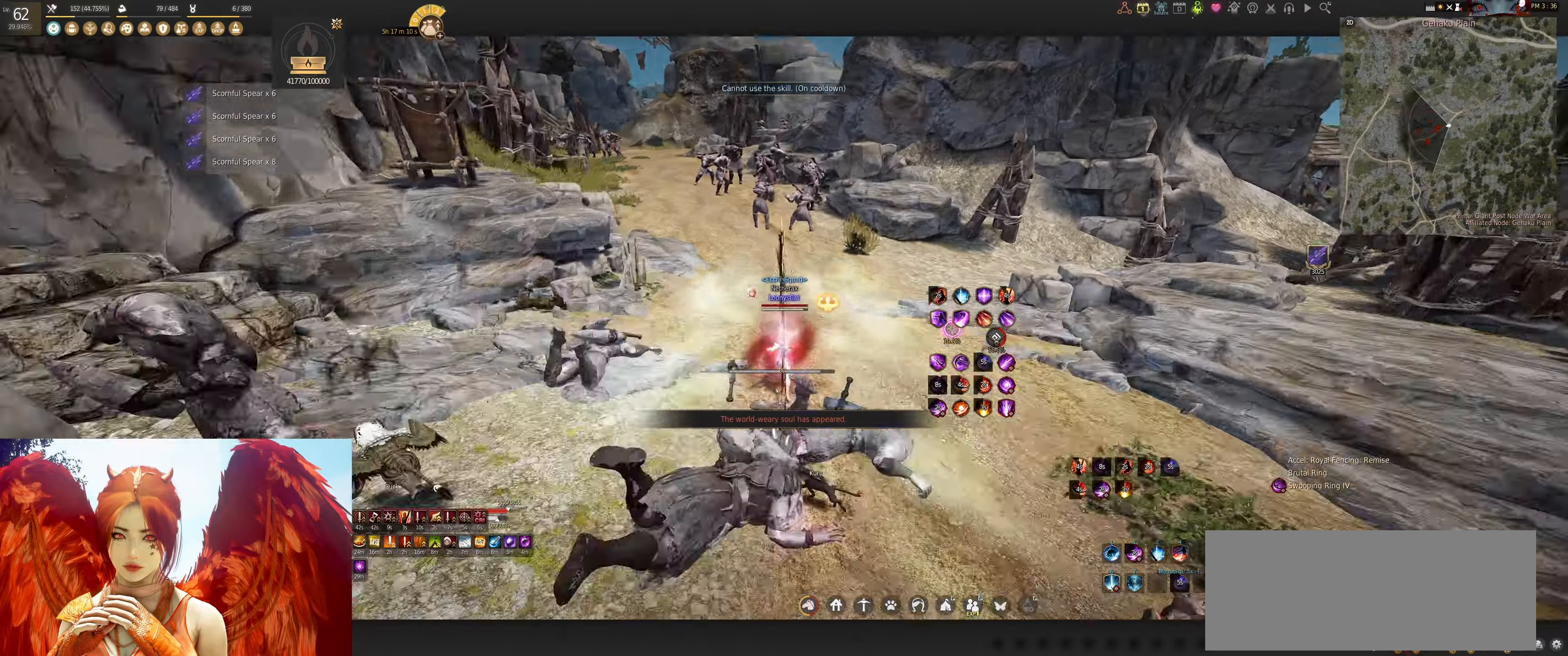
{"keys": ["shift", "w"], "mouse": [], "events": [[433, "shift", "down"], [433, "w", "down"]]}
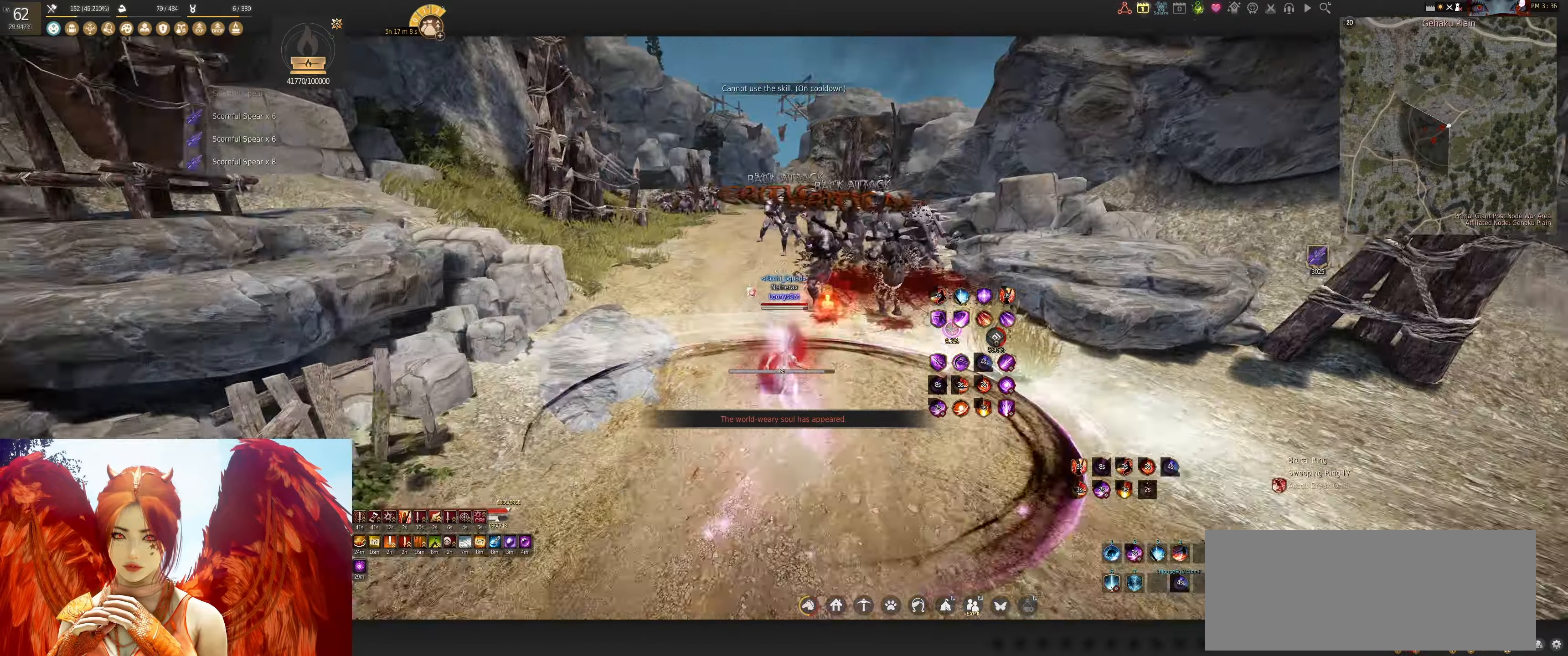
{"keys": ["shift"], "mouse": ["right"], "events": [[17, "w", "up"], [217, "mouse_right", "down"]]}
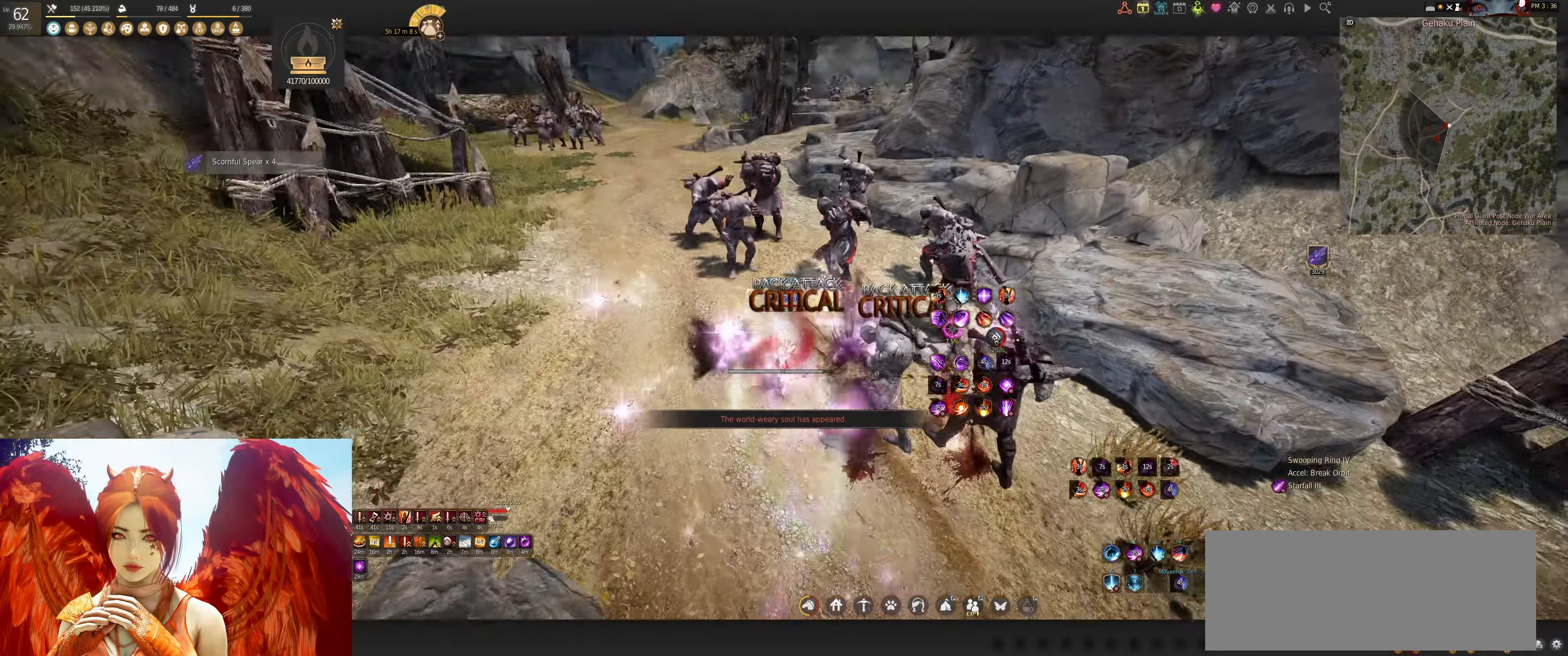
{"keys": ["shift", "w"], "mouse": [], "events": [[17, "mouse_right", "up"], [67, "shift", "up"], [367, "shift", "down"], [367, "w", "down"]]}
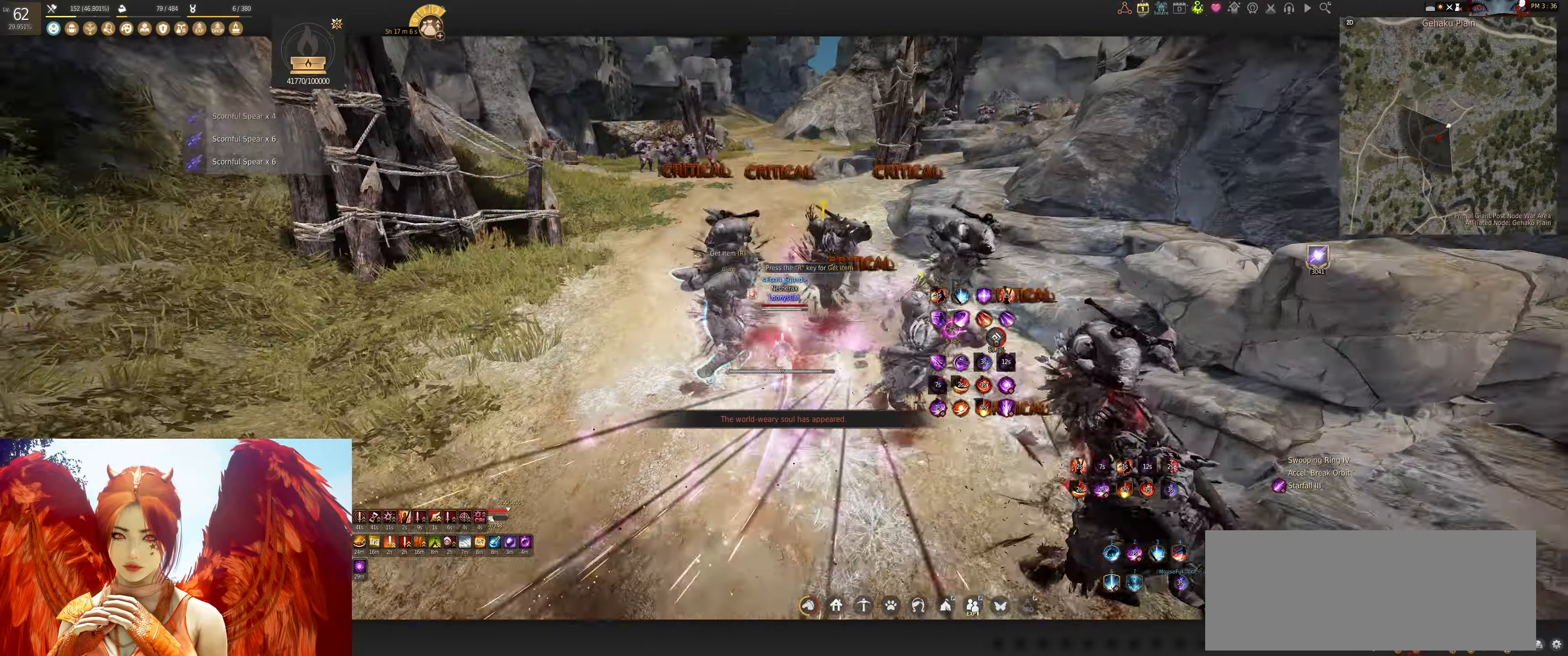
{"keys": ["w"], "mouse": [], "events": [[17, "shift", "up"], [50, "w", "up"], [133, "mouse_left", "down"], [217, "mouse_left", "up"], [267, "w", "down"], [333, "f", "down"], [450, "f", "up"]]}
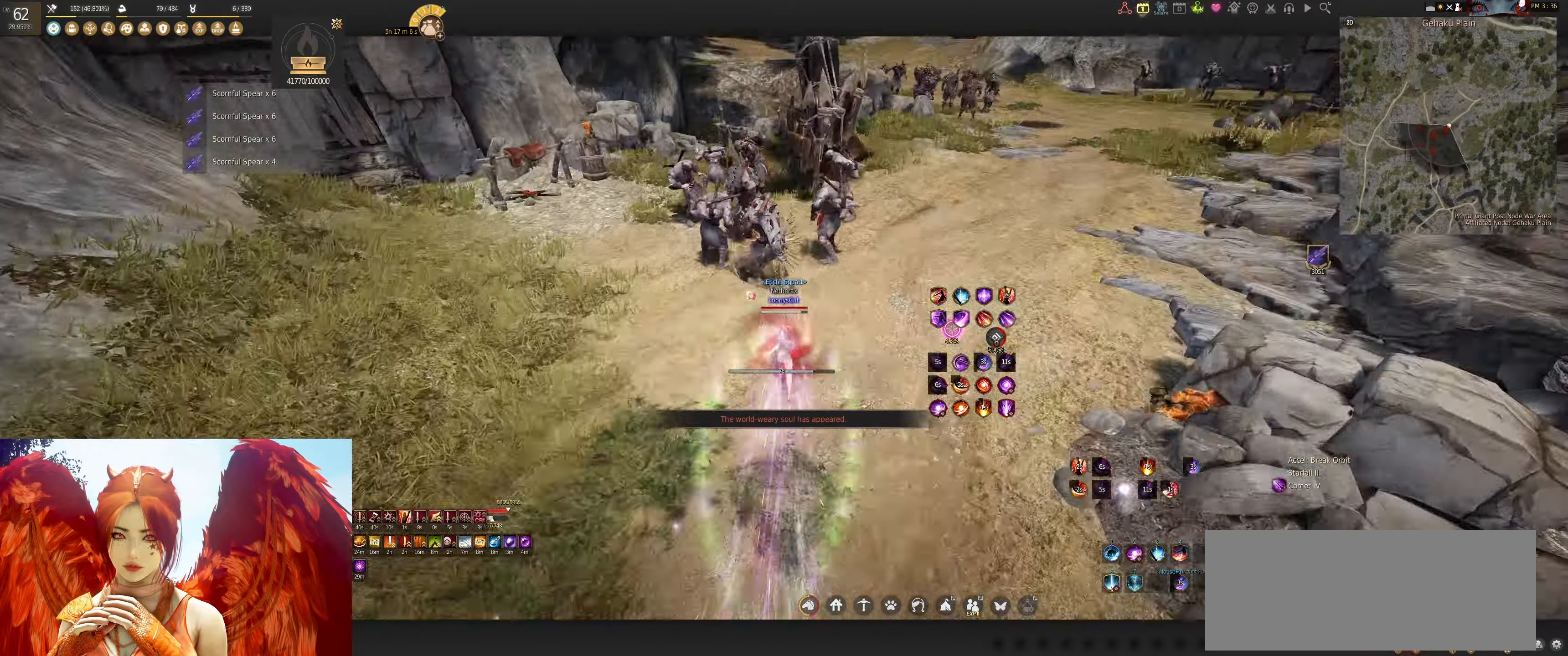
{"keys": ["s"], "mouse": ["left"], "events": [[83, "q", "down"], [250, "q", "up"], [267, "w", "up"], [383, "s", "down"], [417, "mouse_left", "down"]]}
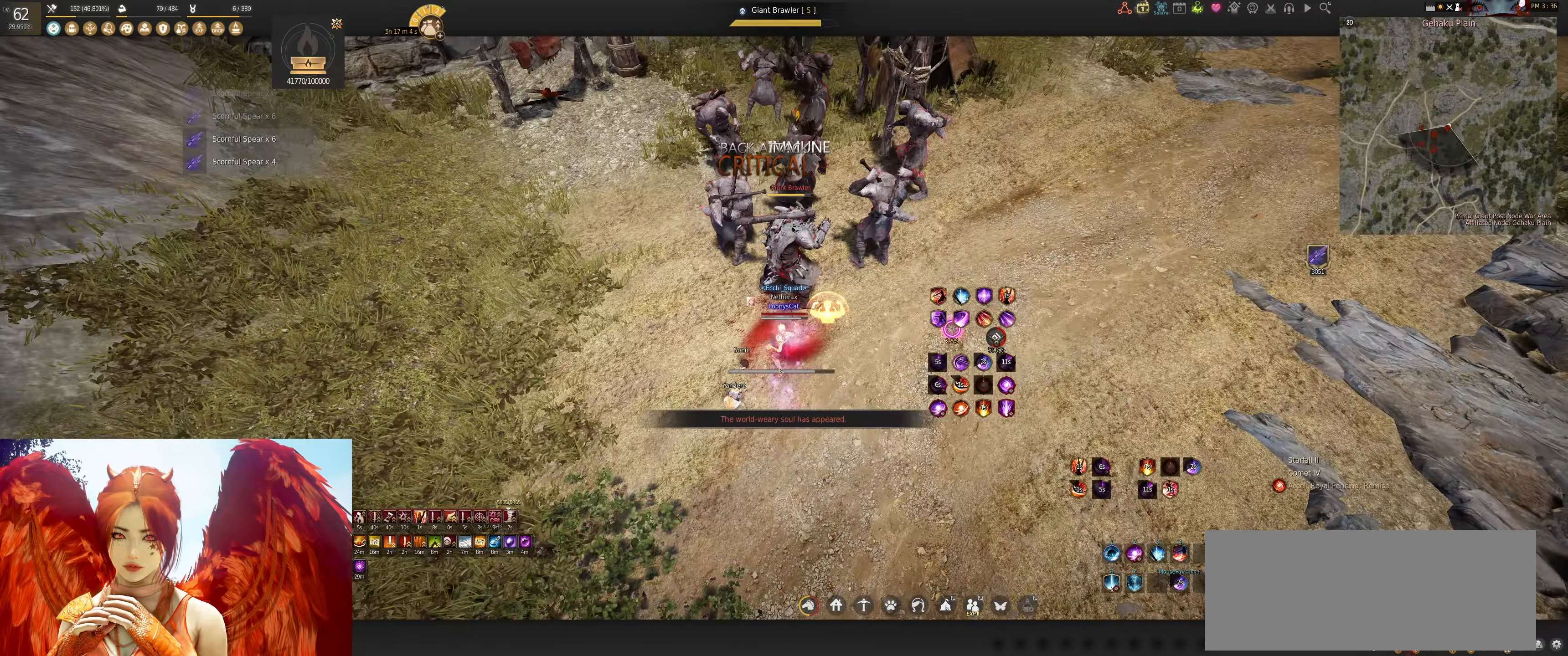
{"keys": [], "mouse": ["left"], "events": [[183, "s", "up"]]}